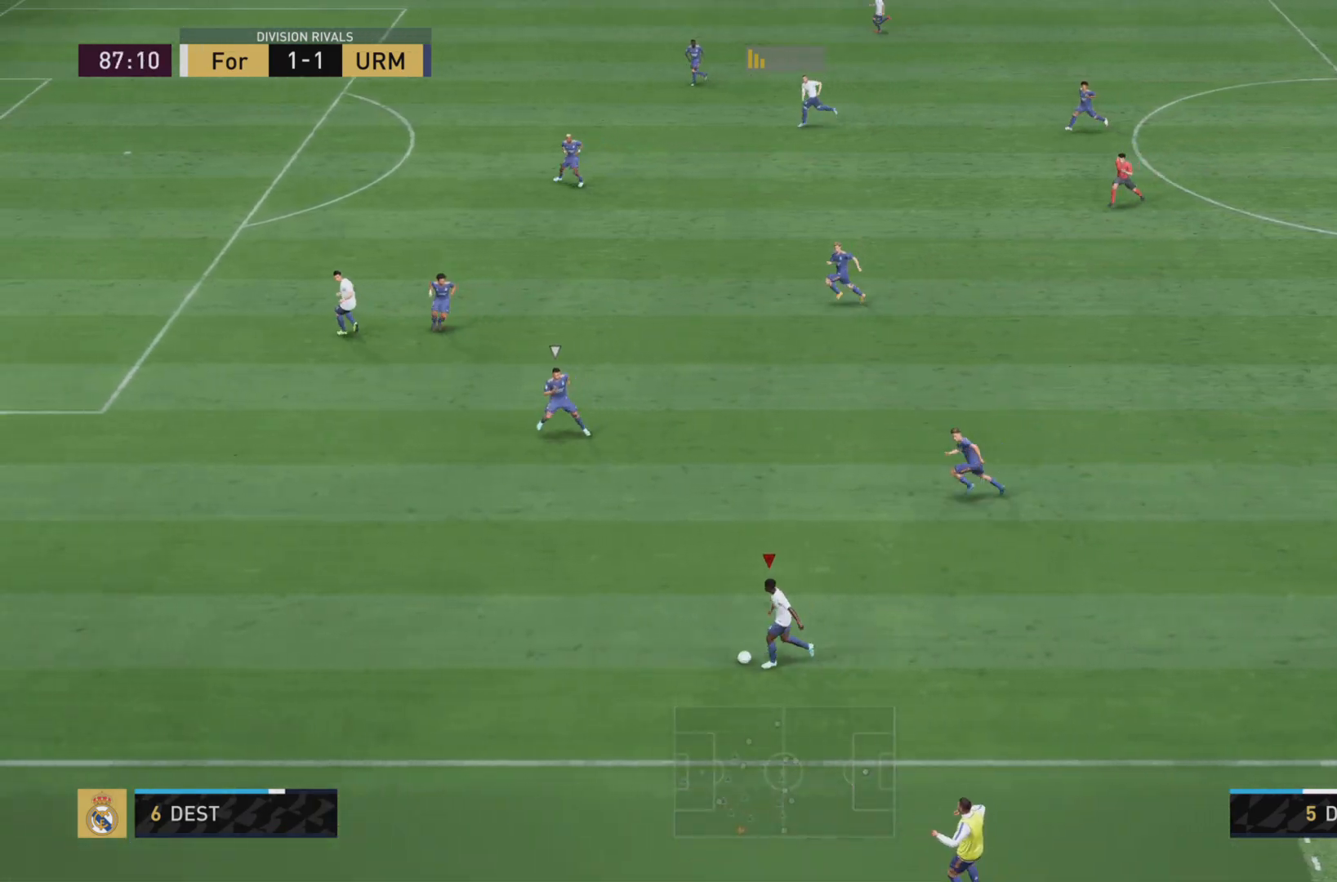
Gameplay with a controller (PlayStation layout); each line is a JSON object with the inputs held at the frame after it. "events" lists button and stick changes between this image and that frame as [ms after this image, input, new state], when the widget could be followed in between. Not read: L3 R3.
{"buttons": ["R1"], "left_stick": "left", "right_stick": "center", "events": [[83, "R1", "down"]]}
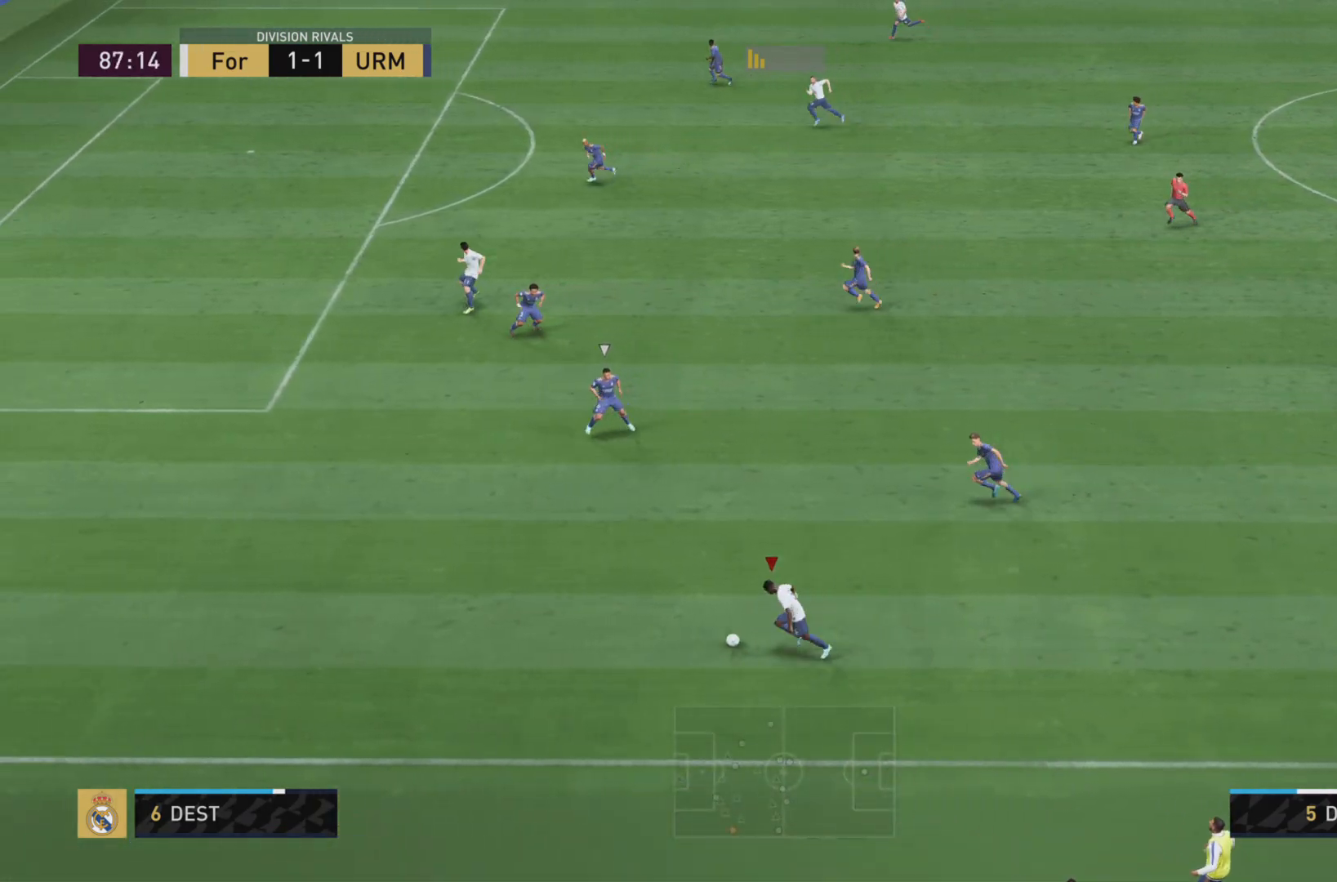
{"buttons": ["R1"], "left_stick": "left", "right_stick": "center", "events": []}
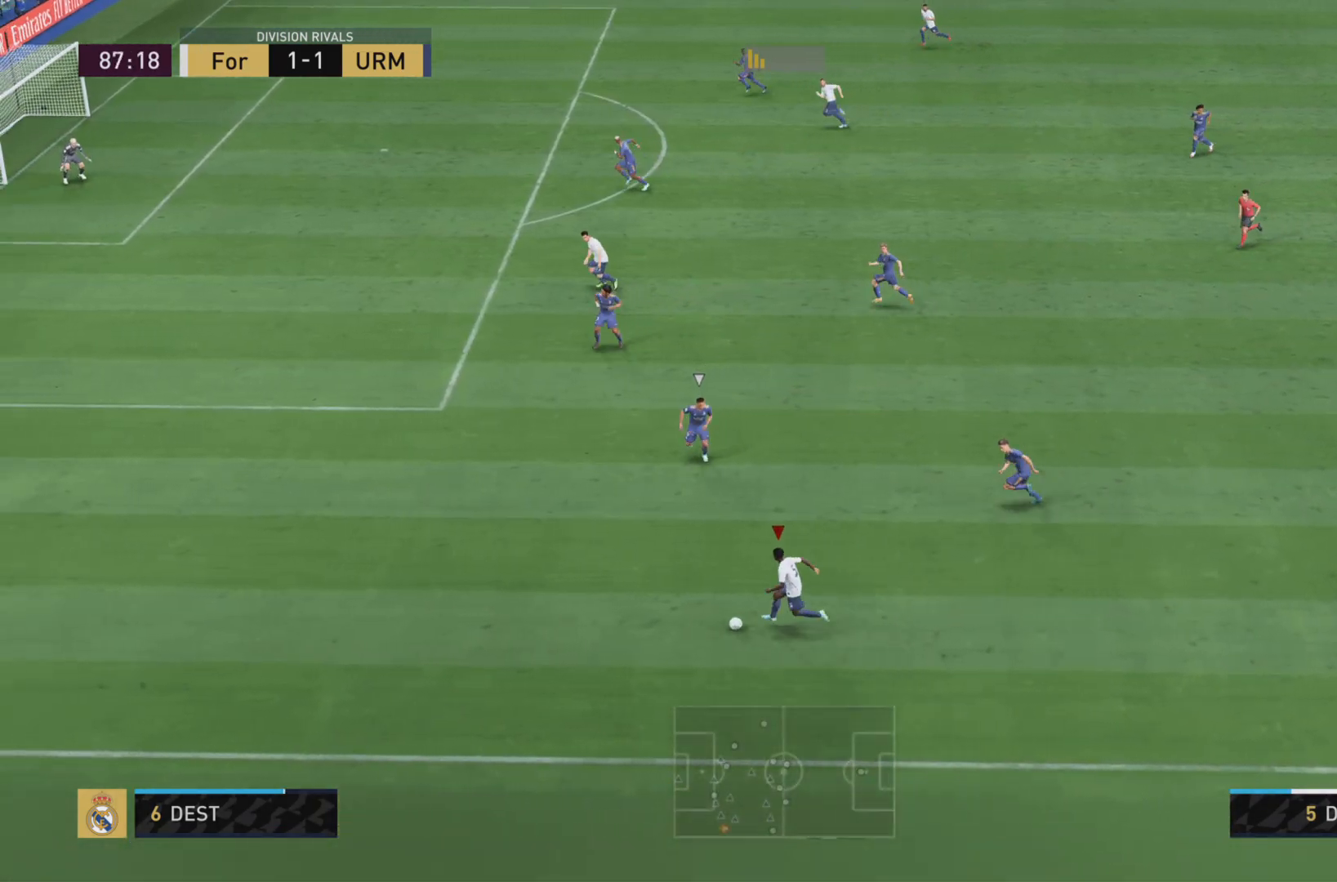
{"buttons": ["R1"], "left_stick": "left", "right_stick": "center", "events": []}
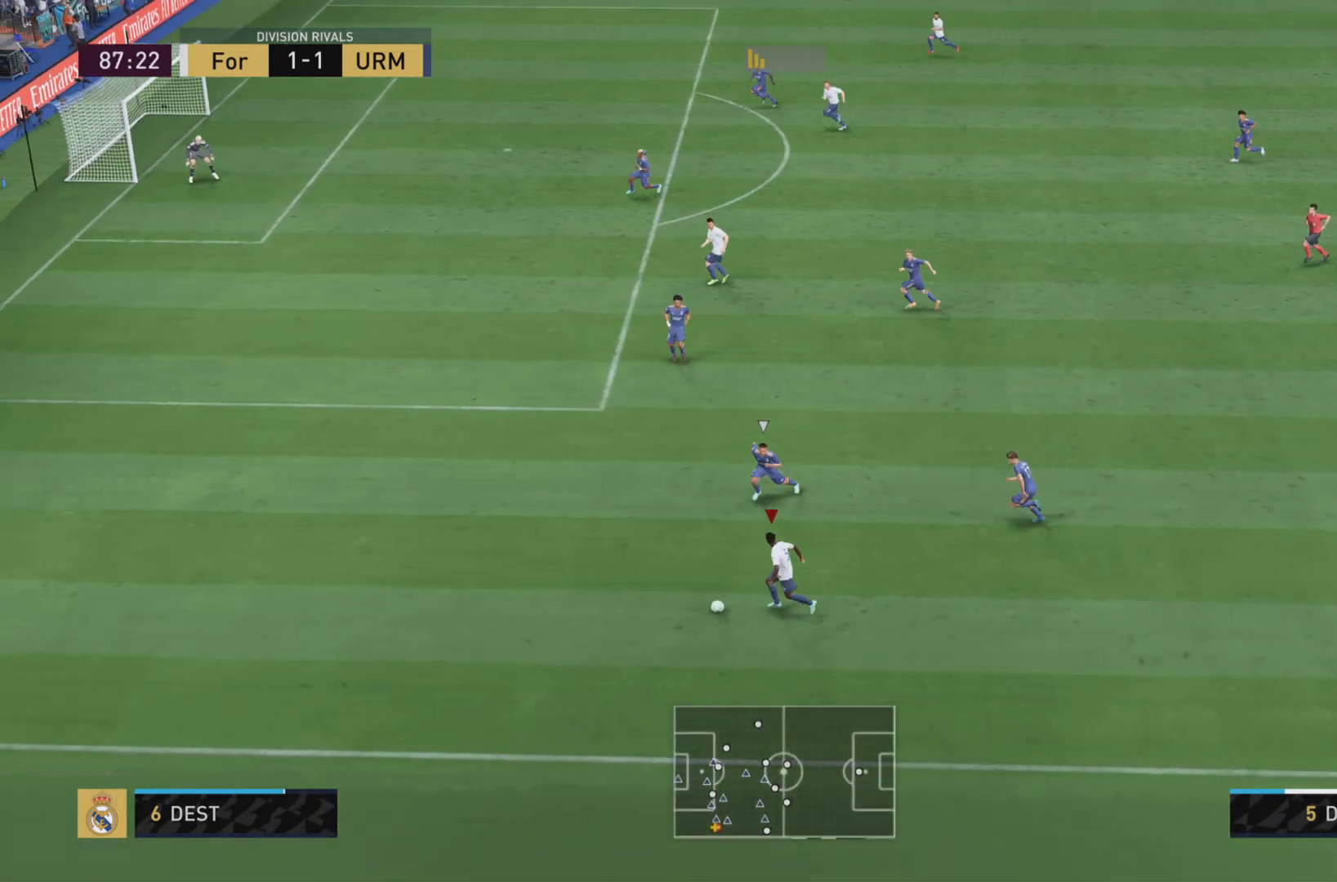
{"buttons": ["R1"], "left_stick": "left", "right_stick": "center", "events": []}
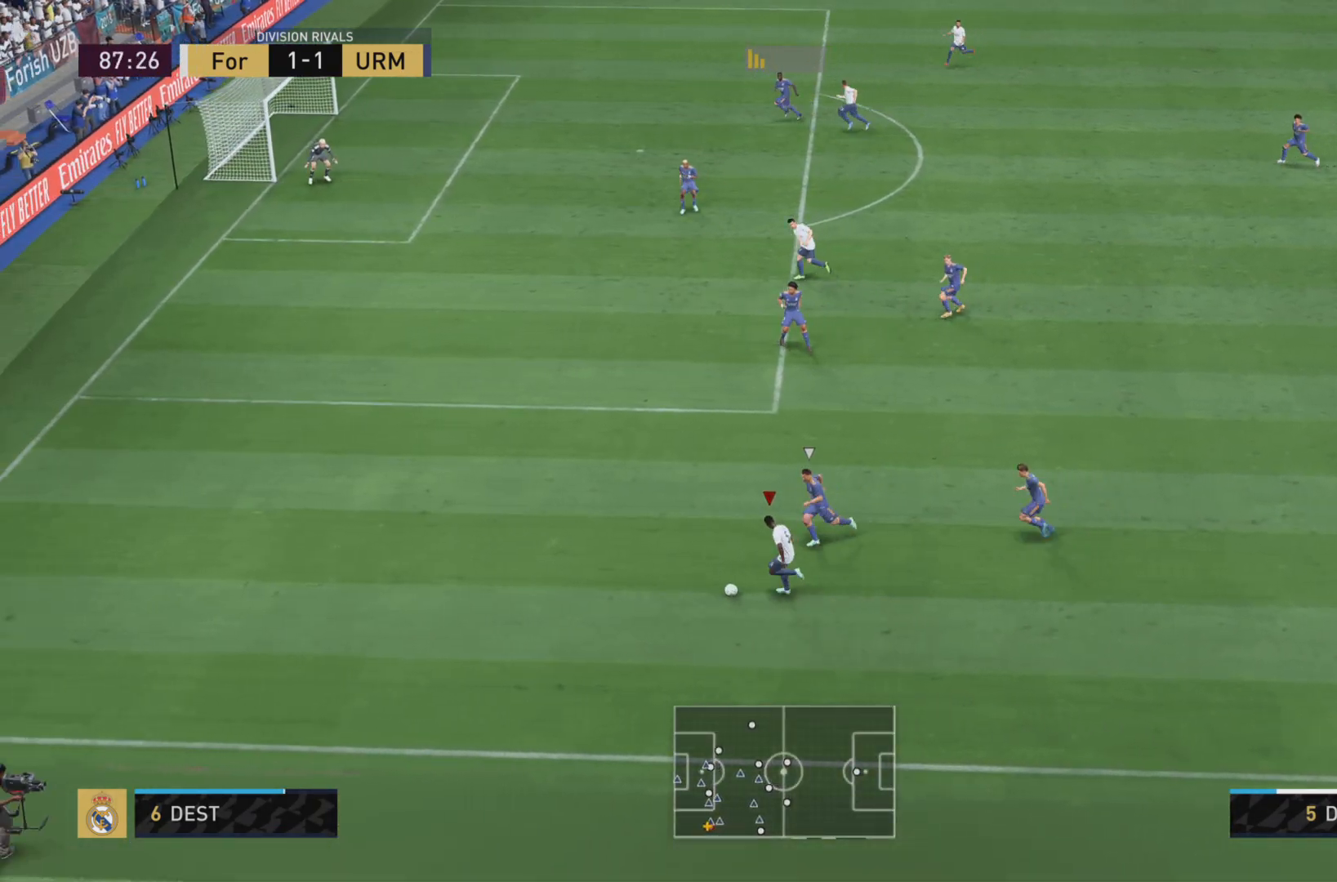
{"buttons": ["R1"], "left_stick": "left", "right_stick": "center", "events": []}
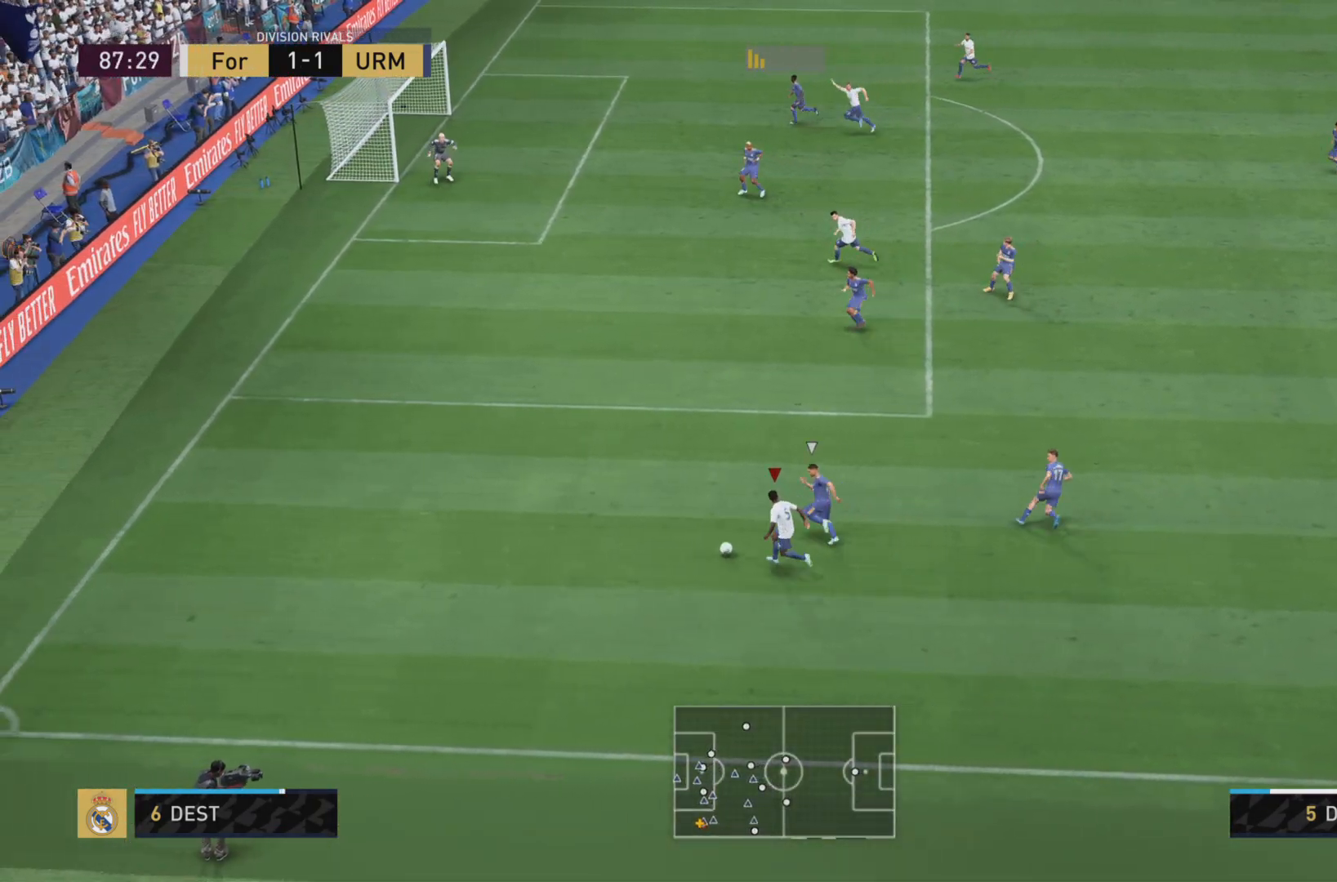
{"buttons": [], "left_stick": "up", "right_stick": "center", "events": [[117, "R1", "up"], [184, "CIRCLE", "down"], [217, "left_stick", "up-left"], [384, "CIRCLE", "up"], [451, "left_stick", "up"]]}
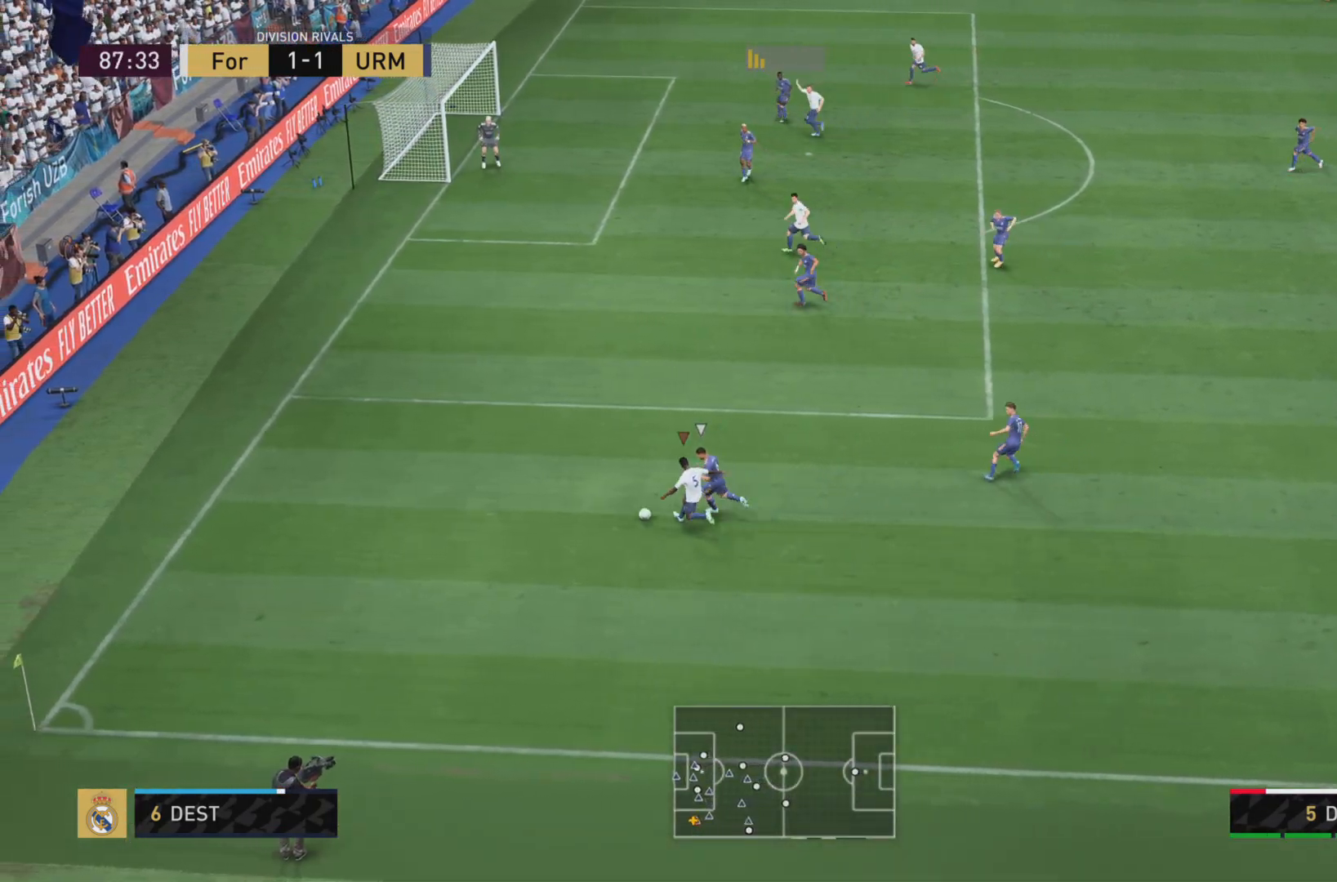
{"buttons": [], "left_stick": "center", "right_stick": "center", "events": [[333, "left_stick", "center"]]}
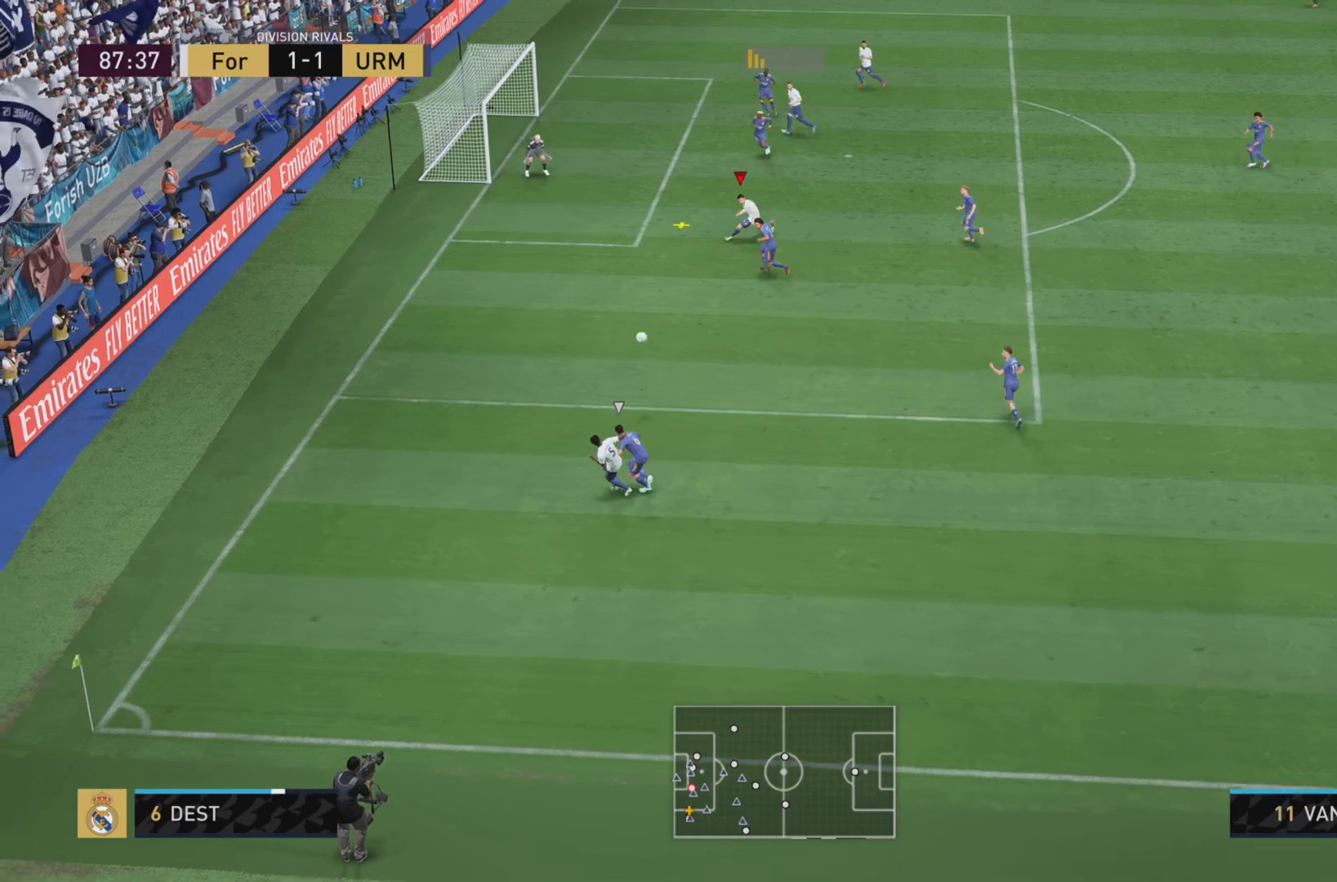
{"buttons": [], "left_stick": "up-left", "right_stick": "center", "events": [[334, "left_stick", "up-left"]]}
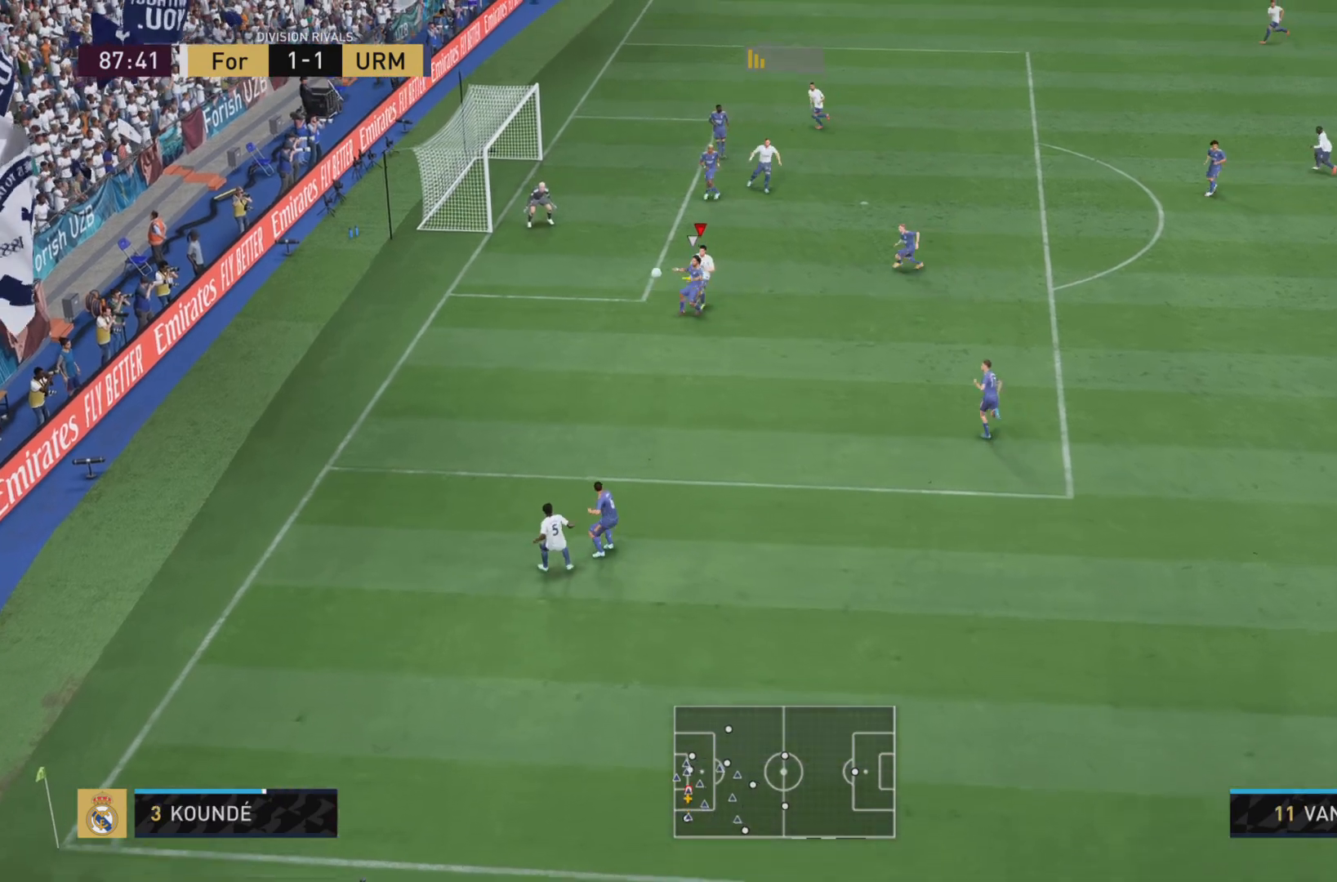
{"buttons": ["L1"], "left_stick": "up-left", "right_stick": "center", "events": [[100, "L1", "down"]]}
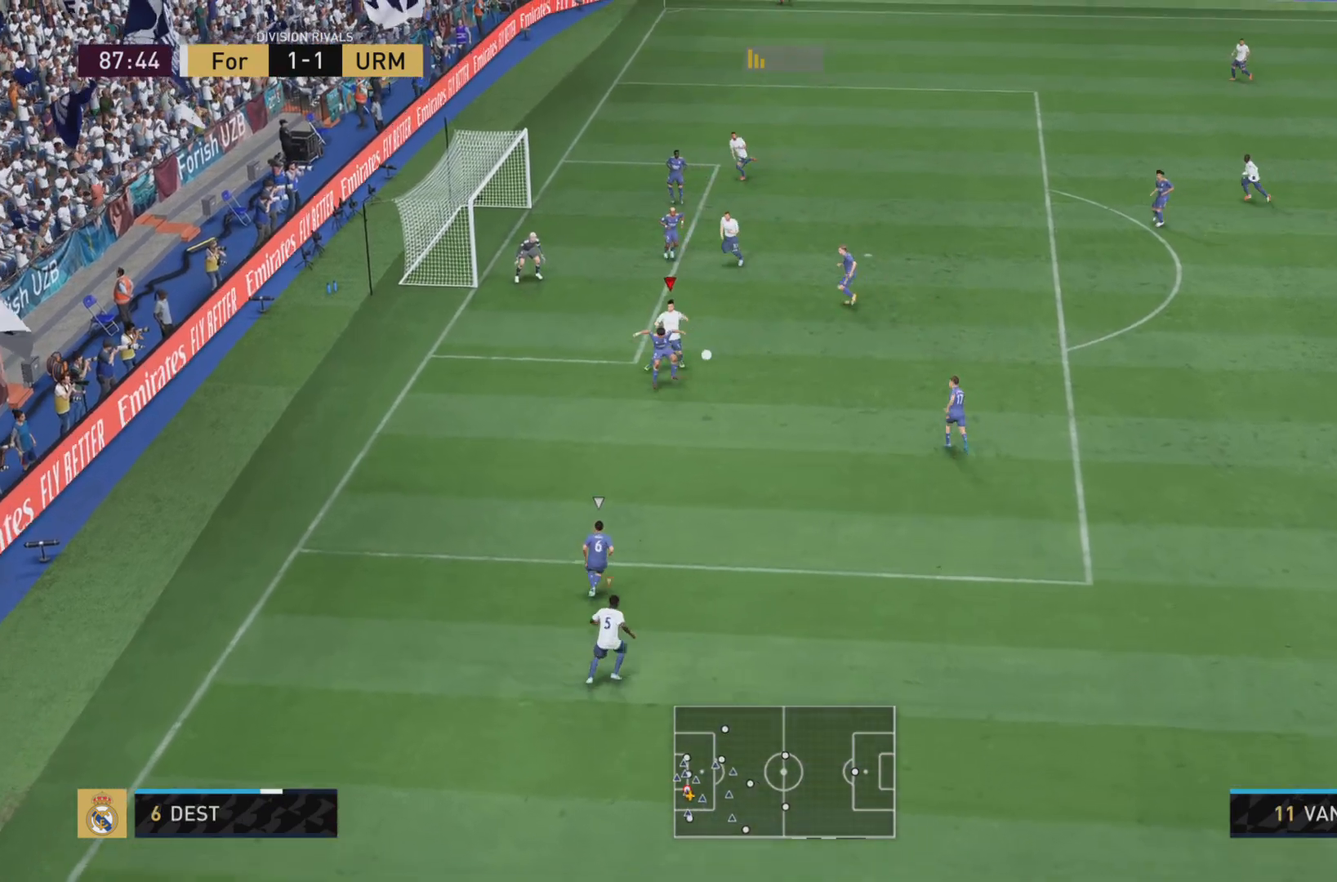
{"buttons": ["R1"], "left_stick": "right", "right_stick": "center", "events": [[34, "R1", "down"], [34, "left_stick", "up"], [100, "L1", "up"], [267, "left_stick", "right"]]}
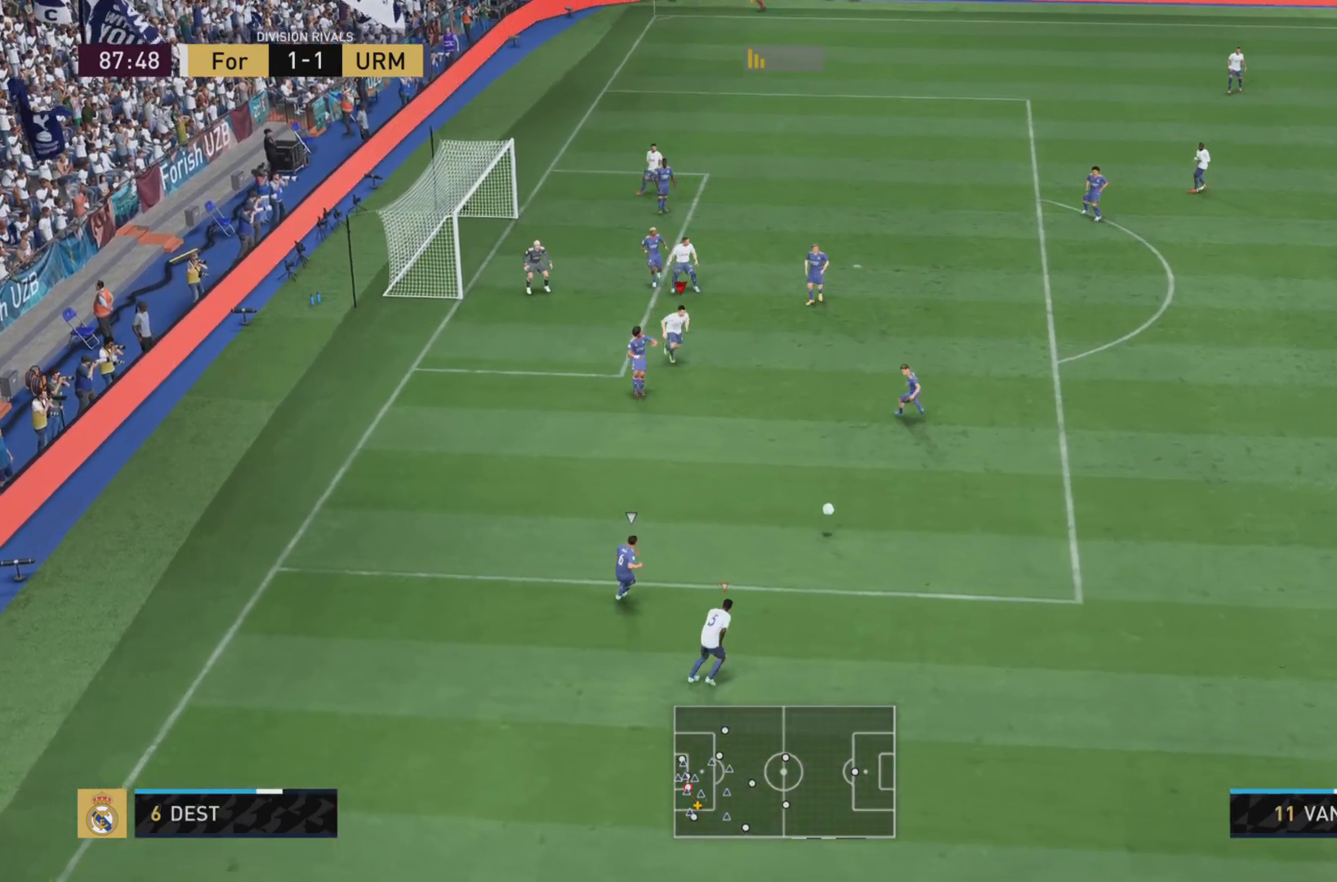
{"buttons": ["R1"], "left_stick": "right", "right_stick": "center", "events": [[233, "L2", "down"], [417, "L2", "up"]]}
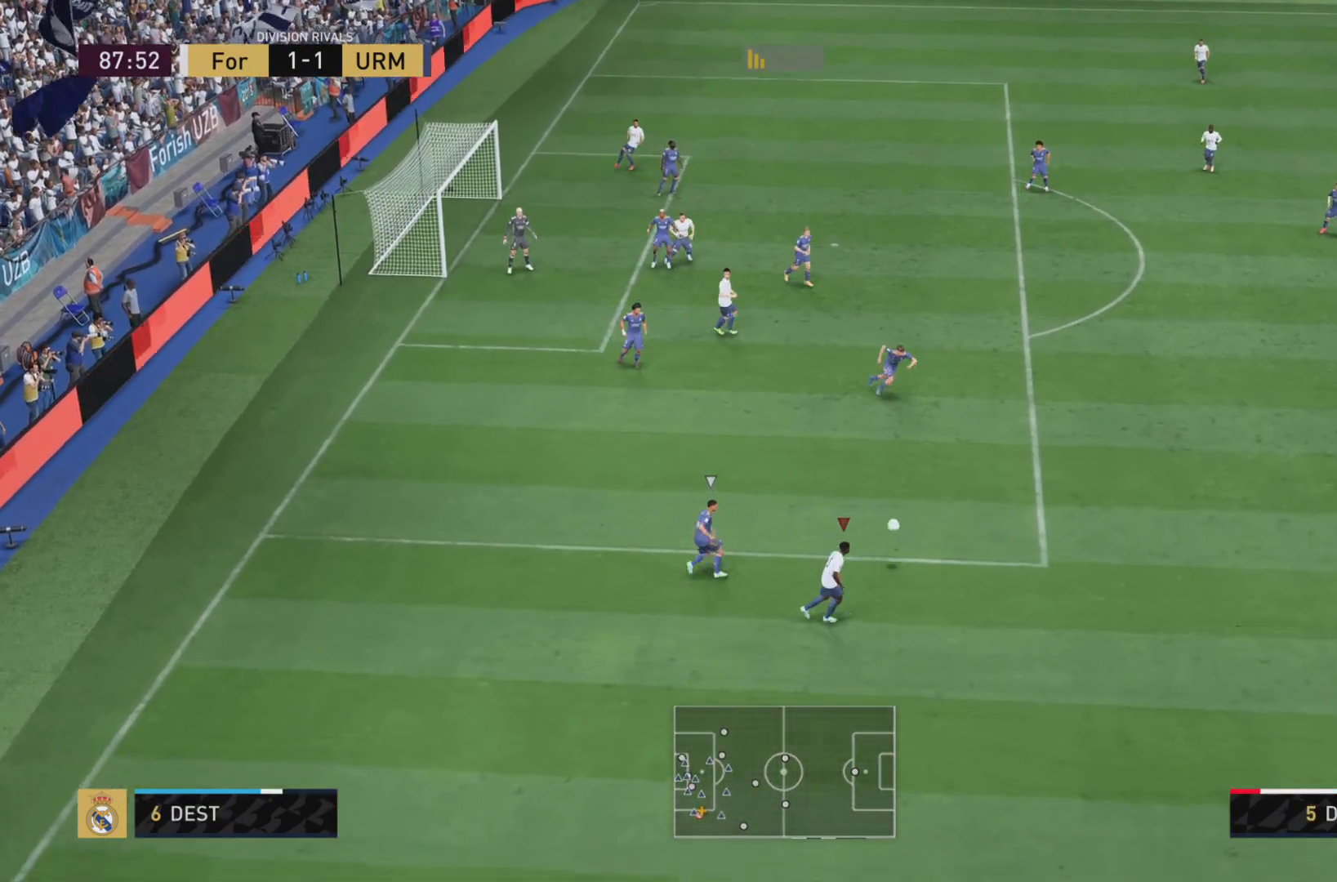
{"buttons": [], "left_stick": "up-right", "right_stick": "center", "events": [[17, "R1", "up"], [117, "left_stick", "up-right"]]}
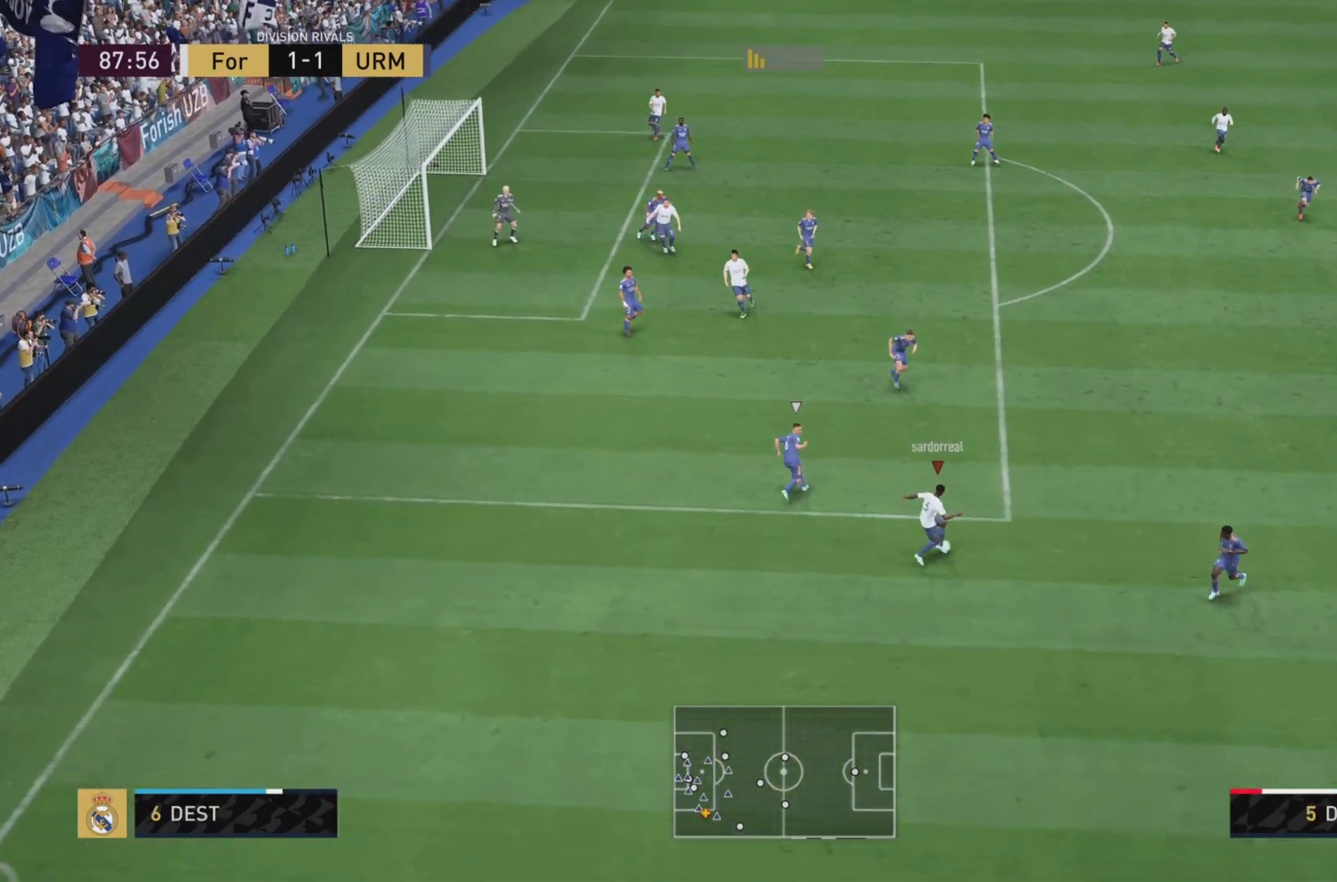
{"buttons": ["R2"], "left_stick": "up-right", "right_stick": "center", "events": [[116, "CROSS", "down"], [250, "CROSS", "up"], [433, "R2", "down"]]}
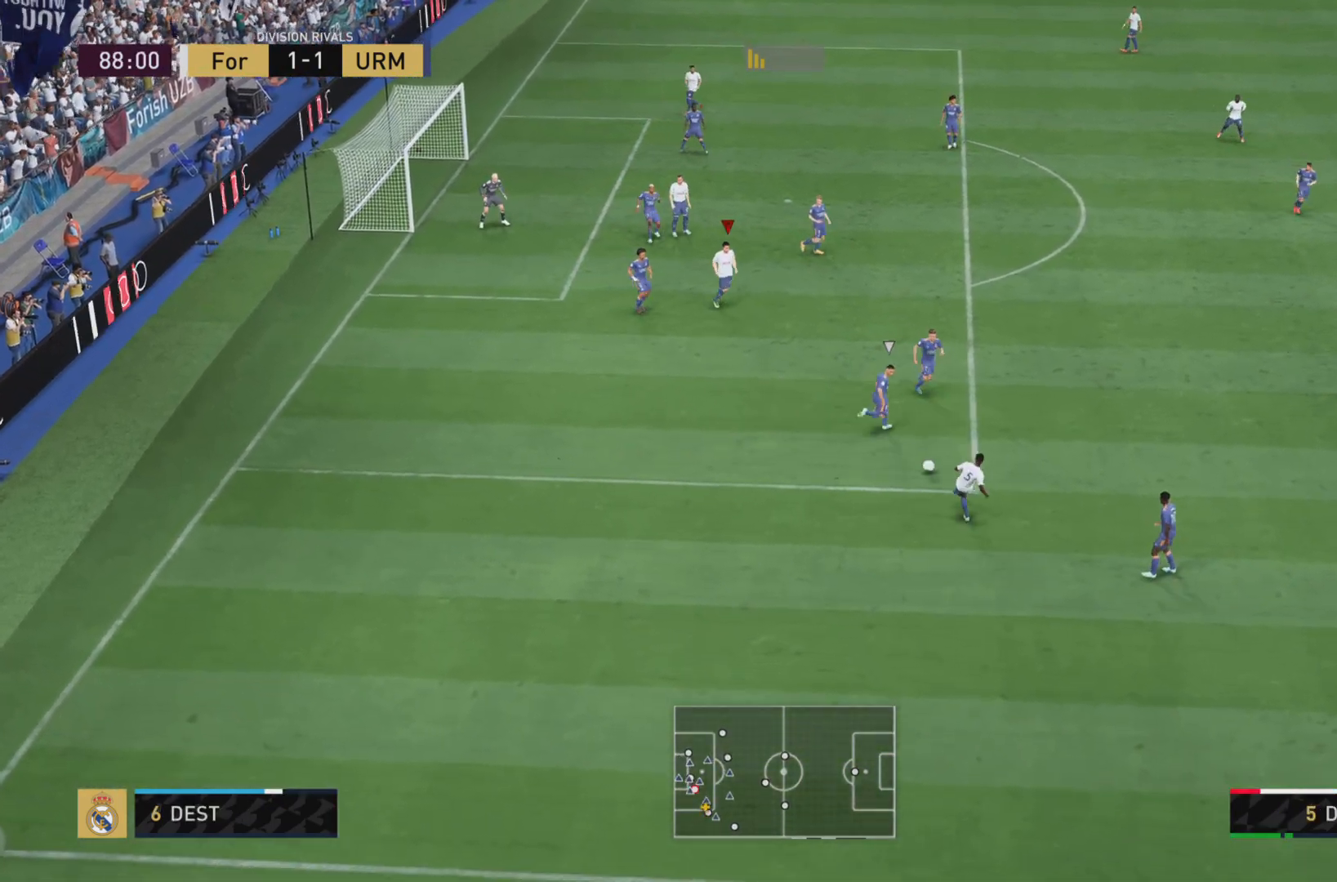
{"buttons": [], "left_stick": "center", "right_stick": "center", "events": [[100, "R2", "up"], [300, "left_stick", "center"]]}
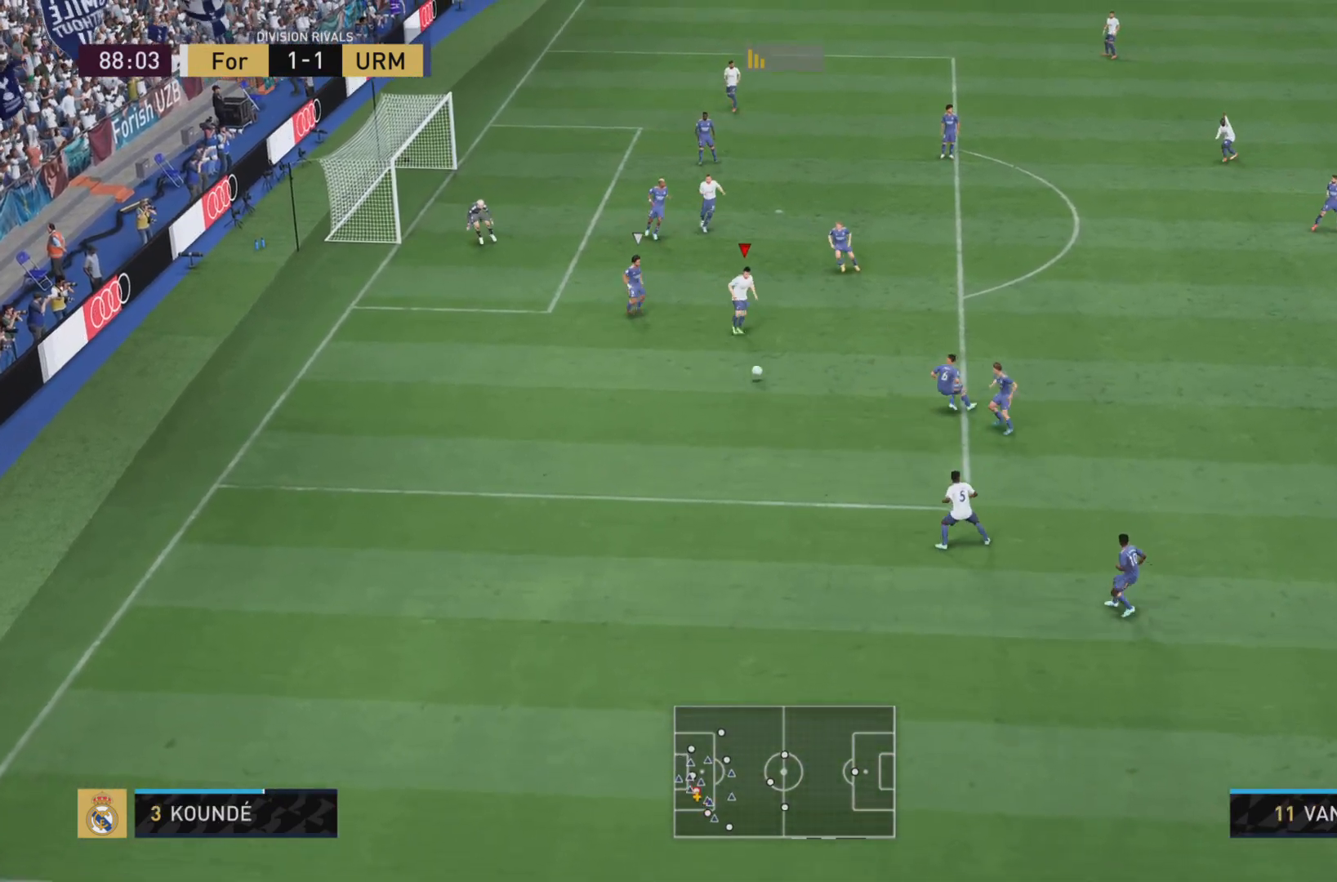
{"buttons": [], "left_stick": "down", "right_stick": "center", "events": [[166, "left_stick", "down"]]}